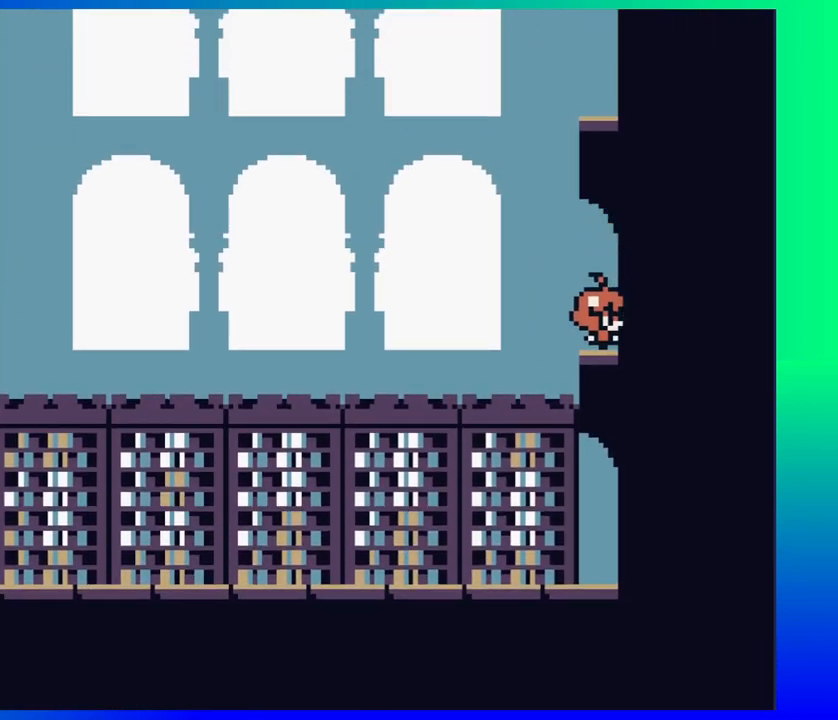
Gameplay with a controller (Nintendo layout); each line is a JSON object with the inputs held at the frame after it. "events" lists button and stick changes between this image and that frame as [ms after this image, input, new state], when the widget could be followed in between. Not read: L1 L2 L3 R1 R2 R3 left_stick right_stick.
{"buttons": ["B", "DPAD_LEFT"], "events": [[150, "DPAD_LEFT", "down"], [400, "B", "down"]]}
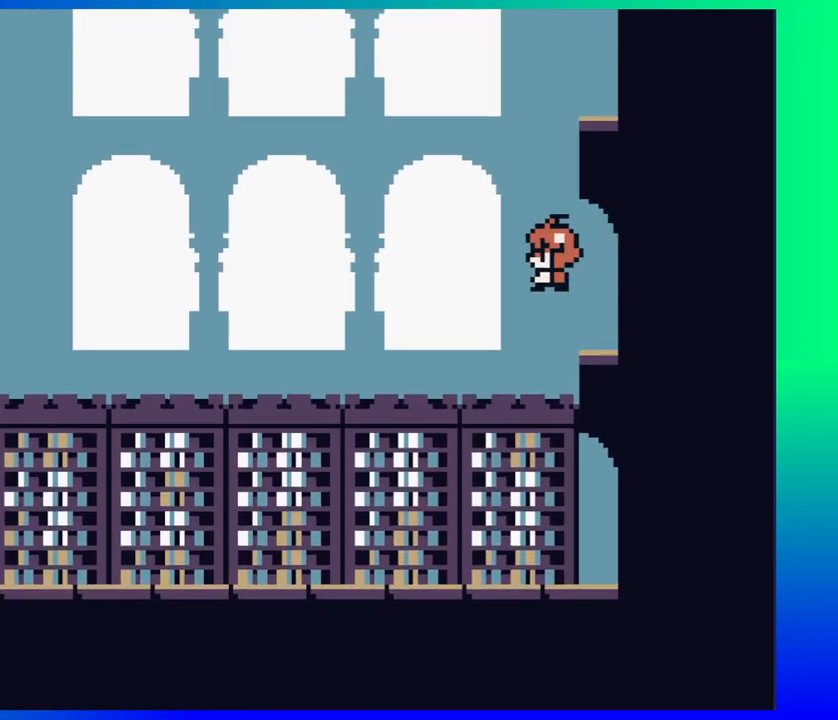
{"buttons": ["B", "DPAD_RIGHT"], "events": [[33, "DPAD_UP", "down"], [50, "DPAD_LEFT", "up"], [83, "DPAD_RIGHT", "down"], [83, "DPAD_UP", "up"]]}
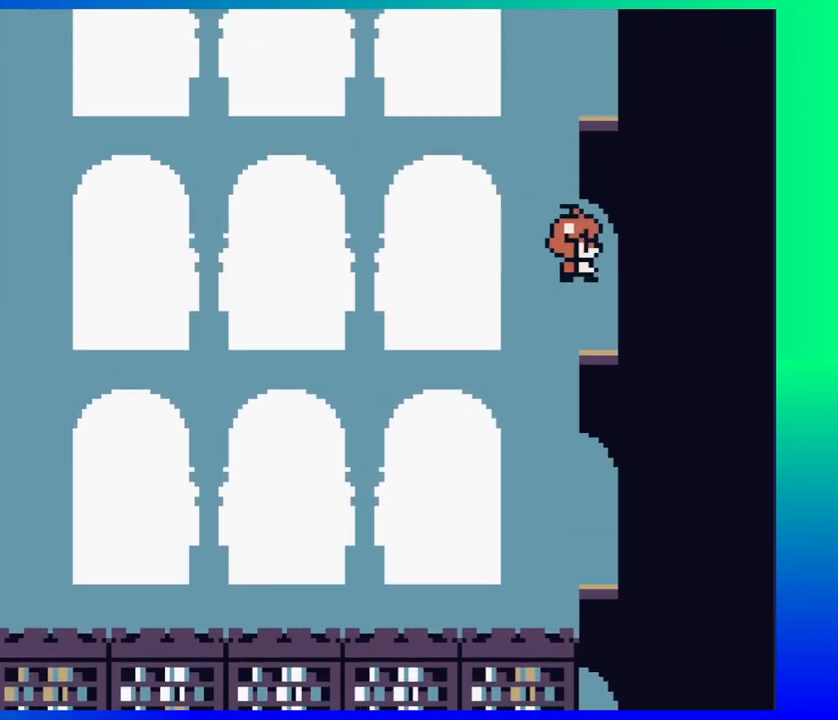
{"buttons": ["DPAD_LEFT"], "events": [[83, "B", "up"], [283, "DPAD_RIGHT", "up"], [417, "DPAD_LEFT", "down"]]}
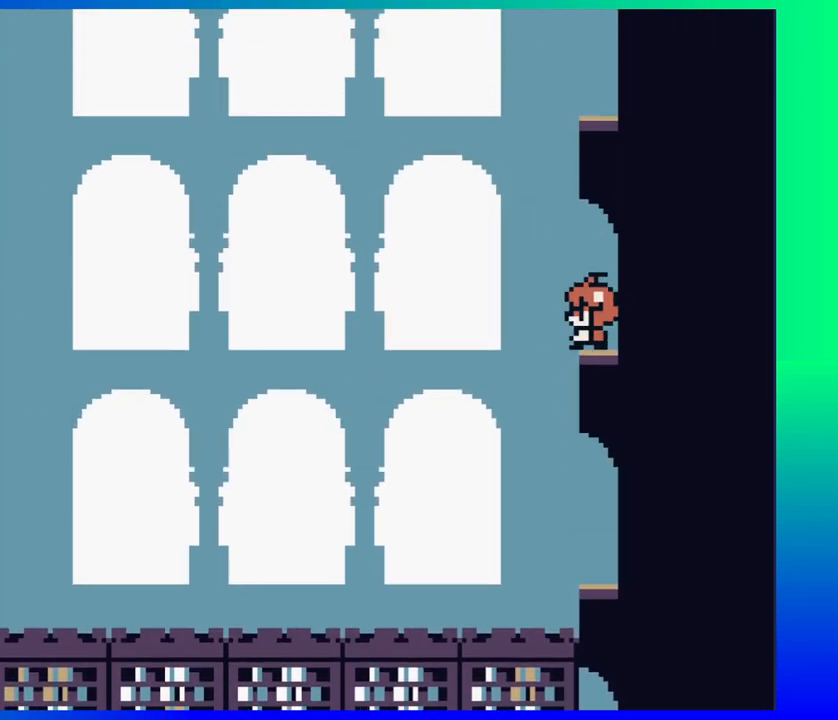
{"buttons": ["B", "DPAD_RIGHT"], "events": [[217, "B", "down"], [300, "DPAD_UP", "down"], [333, "DPAD_LEFT", "up"], [333, "DPAD_RIGHT", "down"], [333, "DPAD_UP", "up"]]}
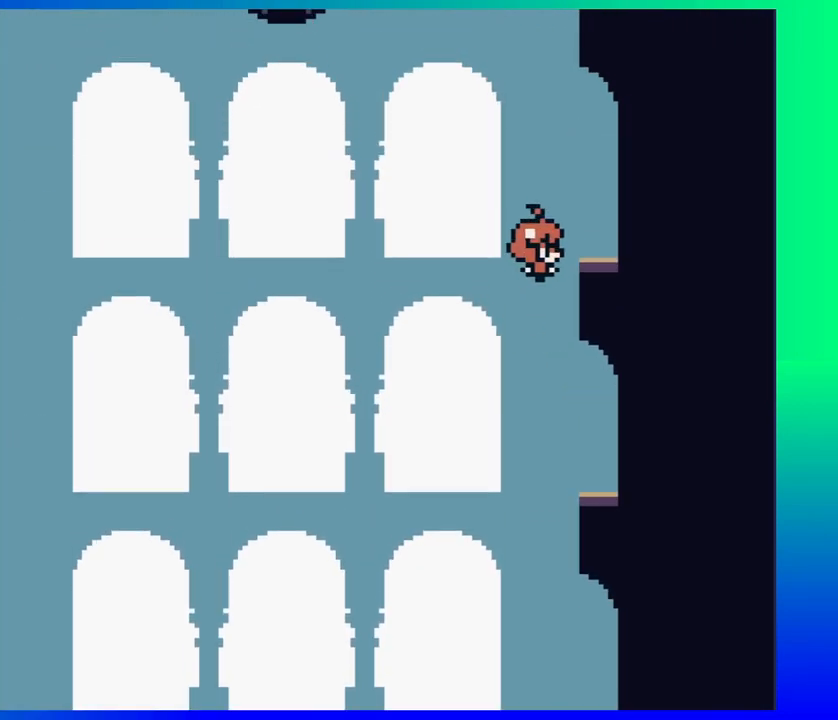
{"buttons": [], "events": [[400, "B", "up"], [483, "DPAD_RIGHT", "up"]]}
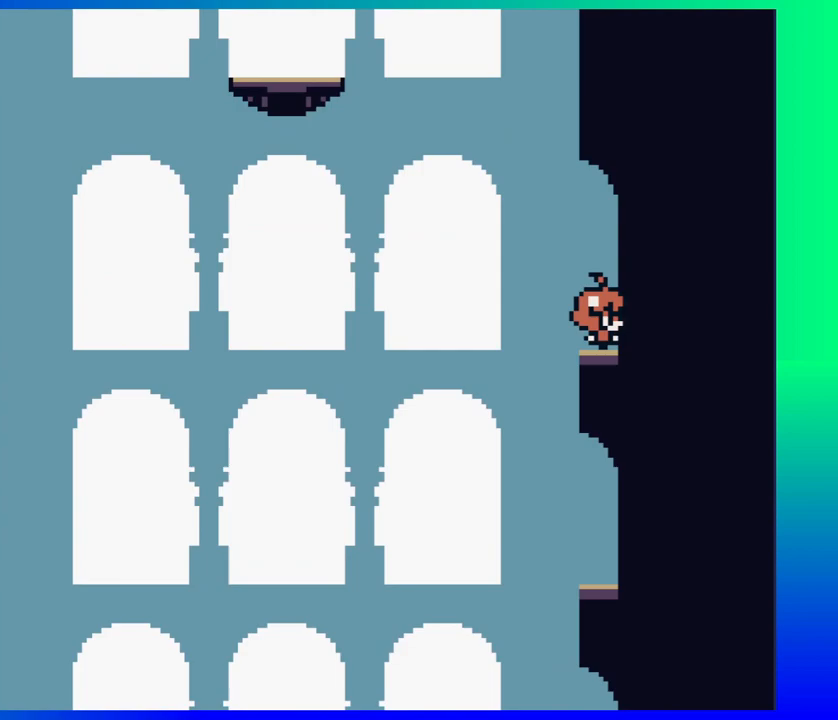
{"buttons": ["B", "DPAD_LEFT"], "events": [[183, "DPAD_LEFT", "down"], [500, "B", "down"]]}
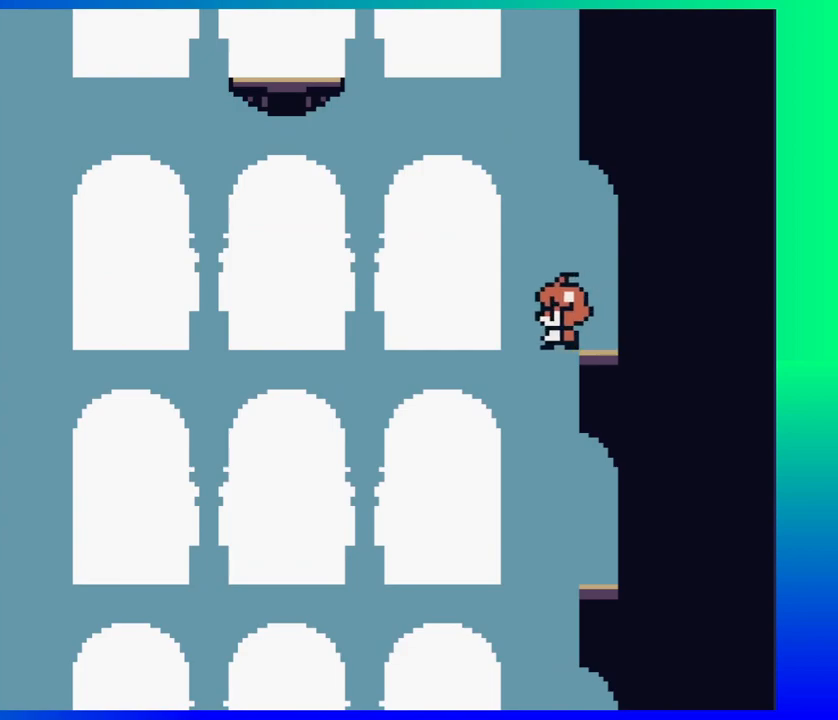
{"buttons": [], "events": [[433, "B", "up"], [433, "DPAD_LEFT", "up"]]}
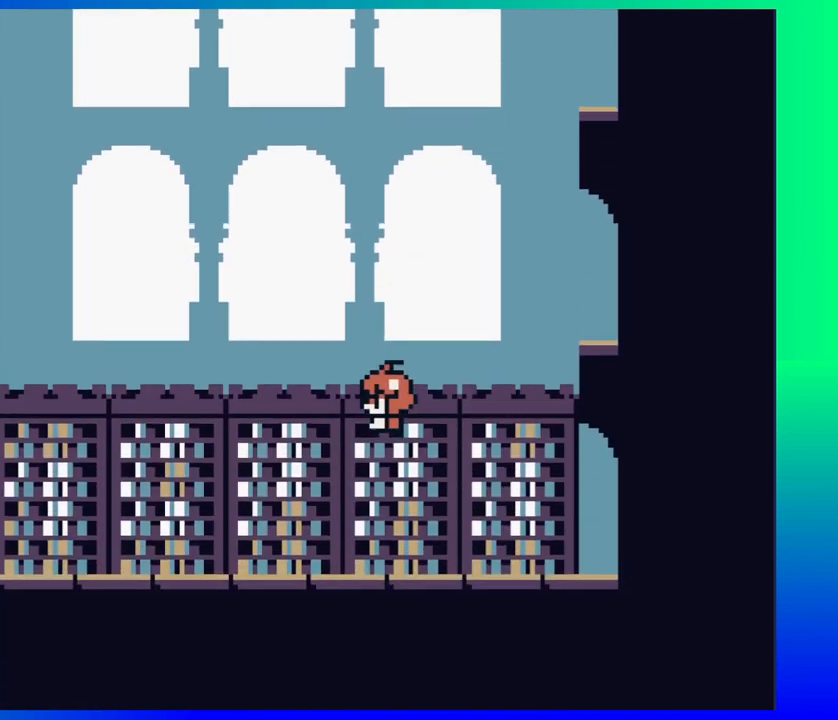
{"buttons": ["B", "DPAD_LEFT"], "events": [[150, "DPAD_LEFT", "down"], [467, "B", "down"]]}
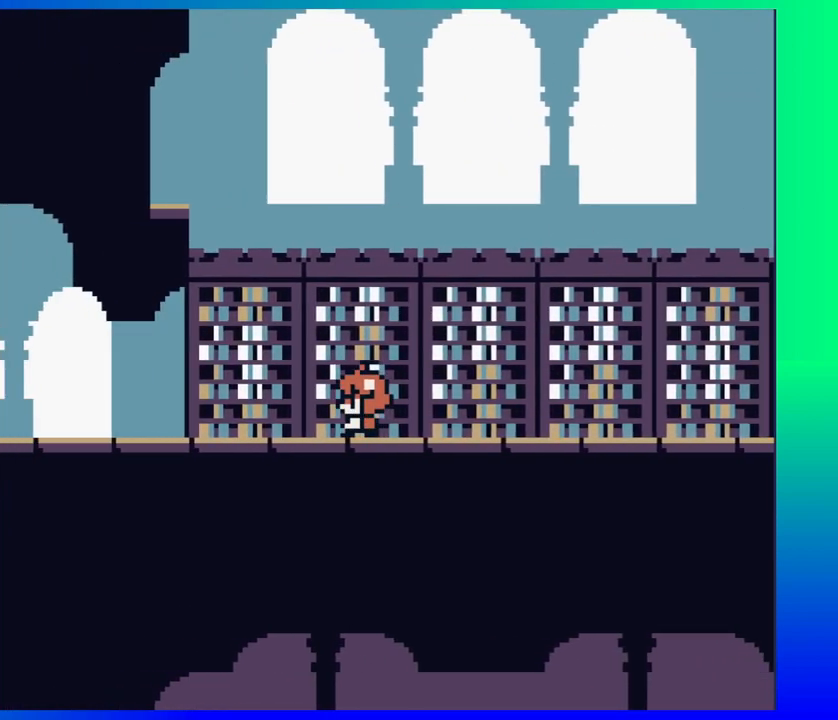
{"buttons": ["DPAD_LEFT"], "events": [[417, "B", "up"]]}
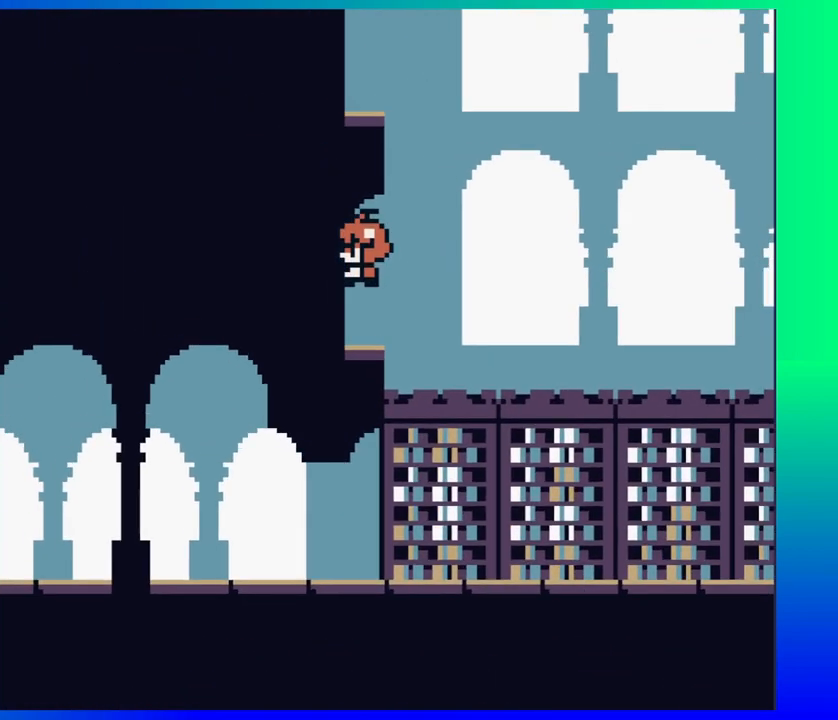
{"buttons": ["DPAD_RIGHT"], "events": [[17, "DPAD_LEFT", "up"], [317, "DPAD_RIGHT", "down"]]}
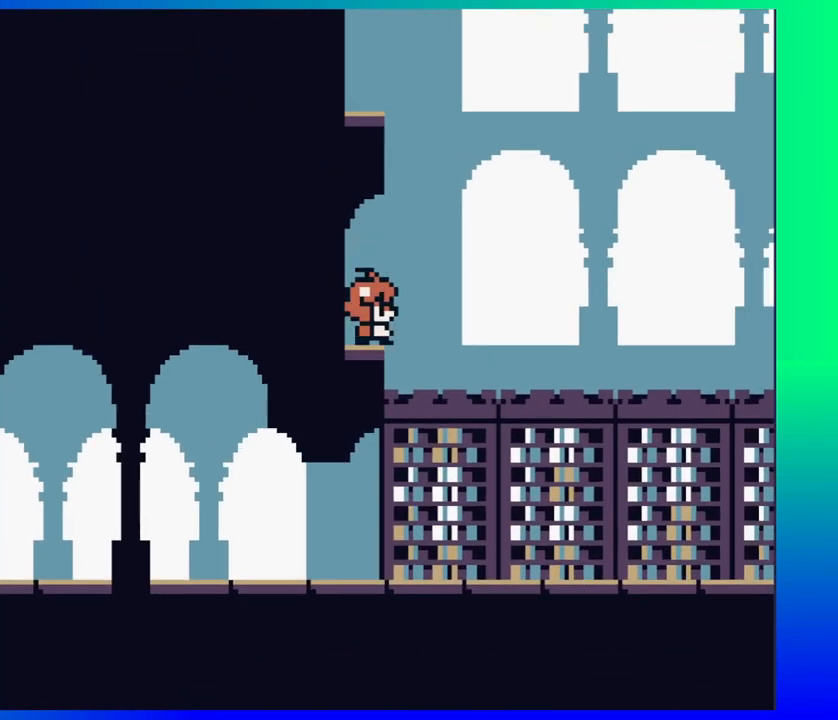
{"buttons": ["B", "DPAD_LEFT"], "events": [[100, "B", "down"], [183, "DPAD_DOWN", "down"], [183, "DPAD_LEFT", "down"], [183, "DPAD_RIGHT", "up"], [217, "DPAD_DOWN", "up"]]}
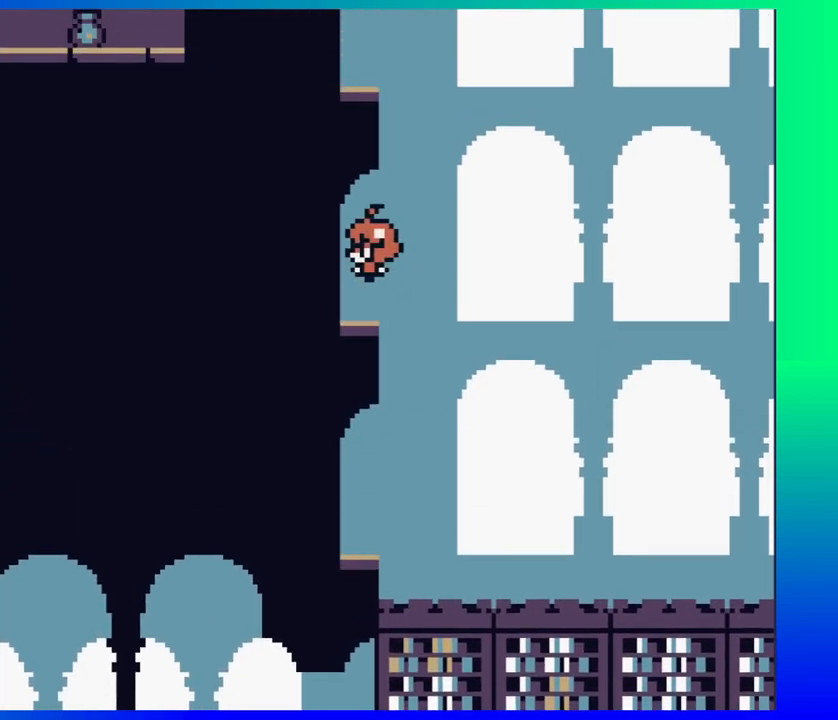
{"buttons": [], "events": [[117, "B", "up"], [300, "DPAD_LEFT", "up"]]}
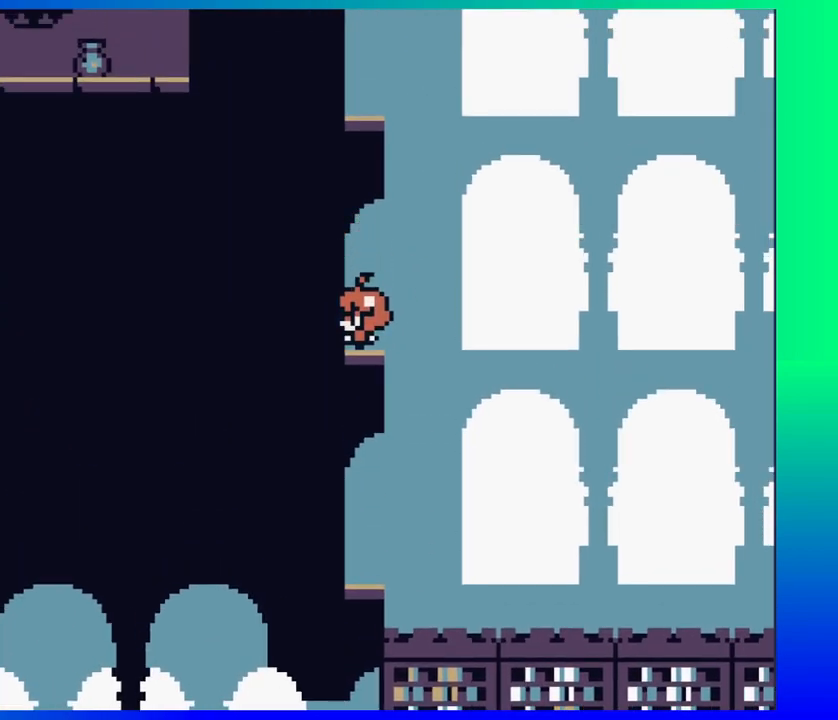
{"buttons": ["B", "DPAD_LEFT"], "events": [[133, "DPAD_RIGHT", "down"], [383, "B", "down"], [433, "DPAD_RIGHT", "up"], [467, "DPAD_LEFT", "down"]]}
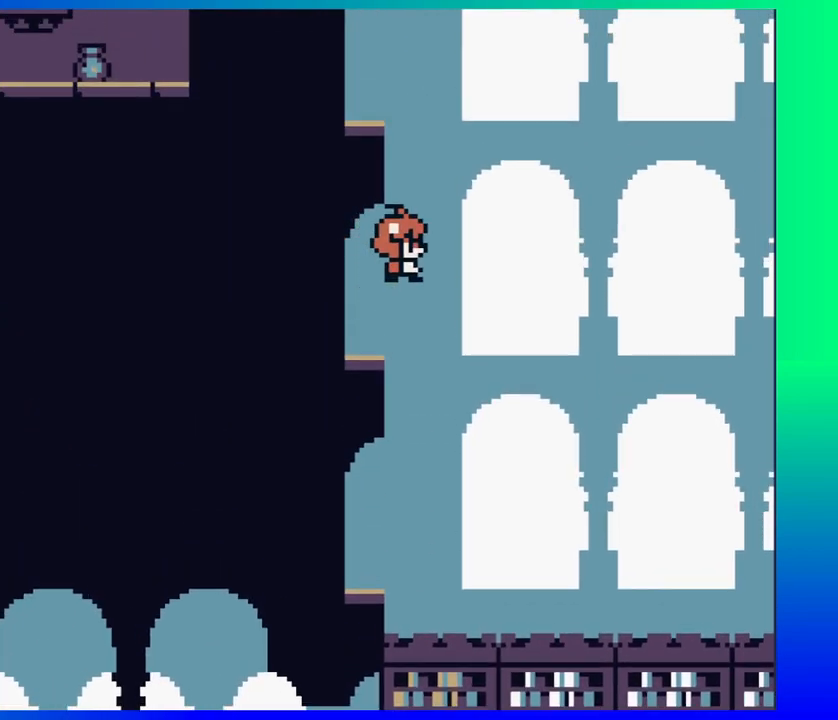
{"buttons": [], "events": [[383, "B", "up"], [467, "DPAD_LEFT", "up"]]}
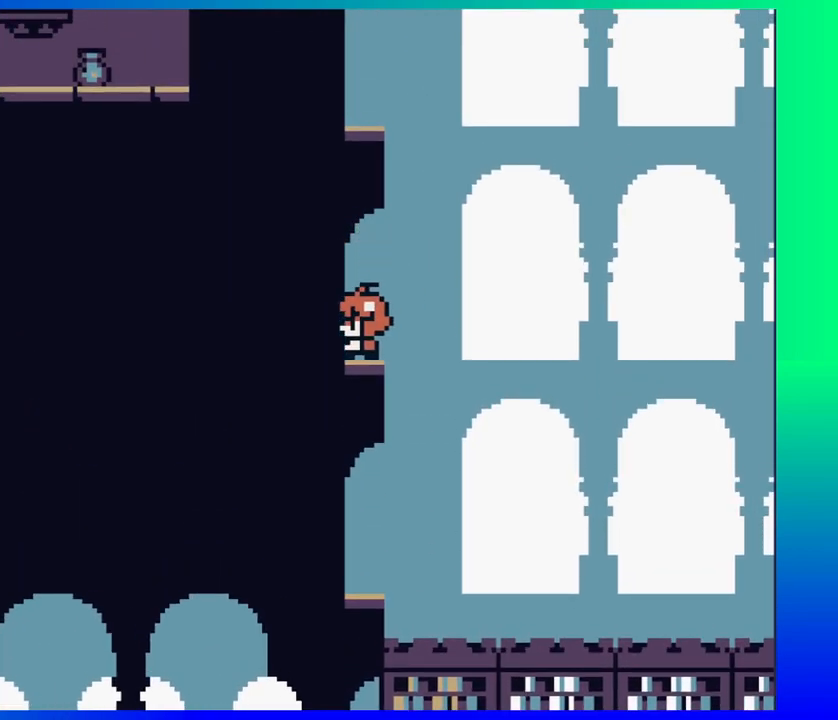
{"buttons": ["B"], "events": [[150, "DPAD_RIGHT", "down"], [400, "B", "down"], [500, "DPAD_RIGHT", "up"]]}
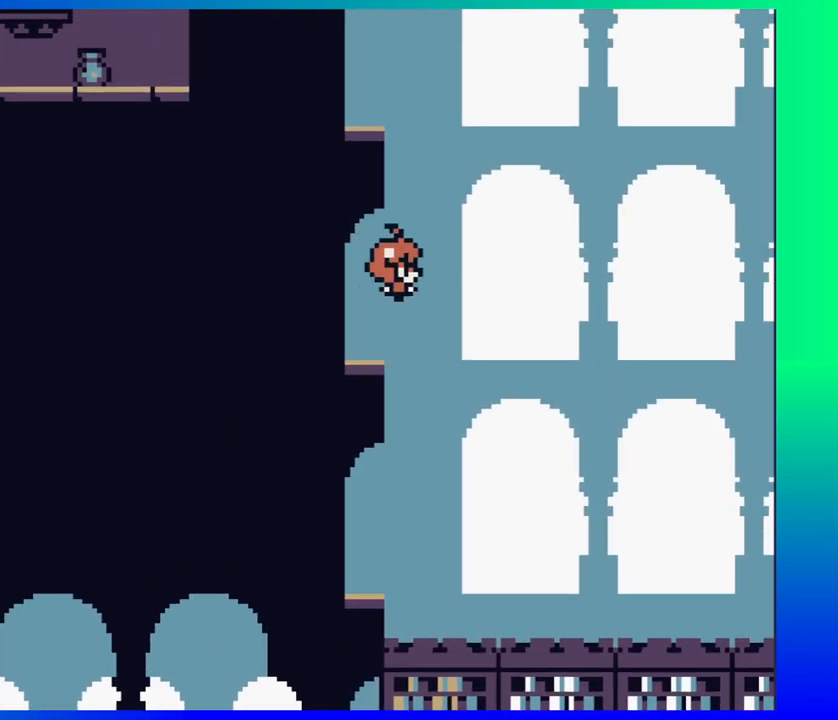
{"buttons": ["DPAD_LEFT"], "events": [[17, "DPAD_LEFT", "down"], [417, "B", "up"]]}
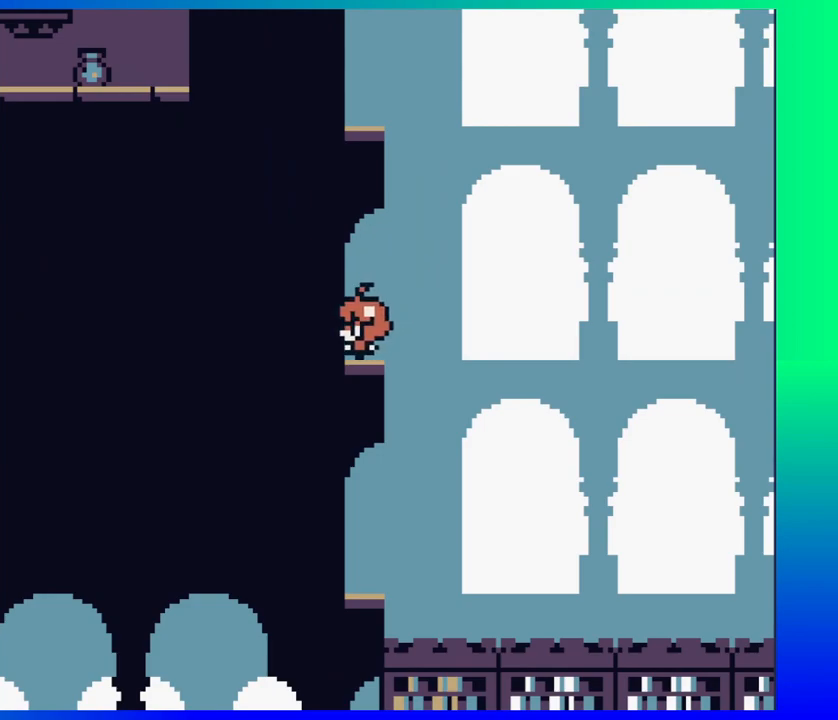
{"buttons": ["B", "DPAD_RIGHT"], "events": [[50, "DPAD_LEFT", "up"], [217, "DPAD_RIGHT", "down"], [467, "B", "down"]]}
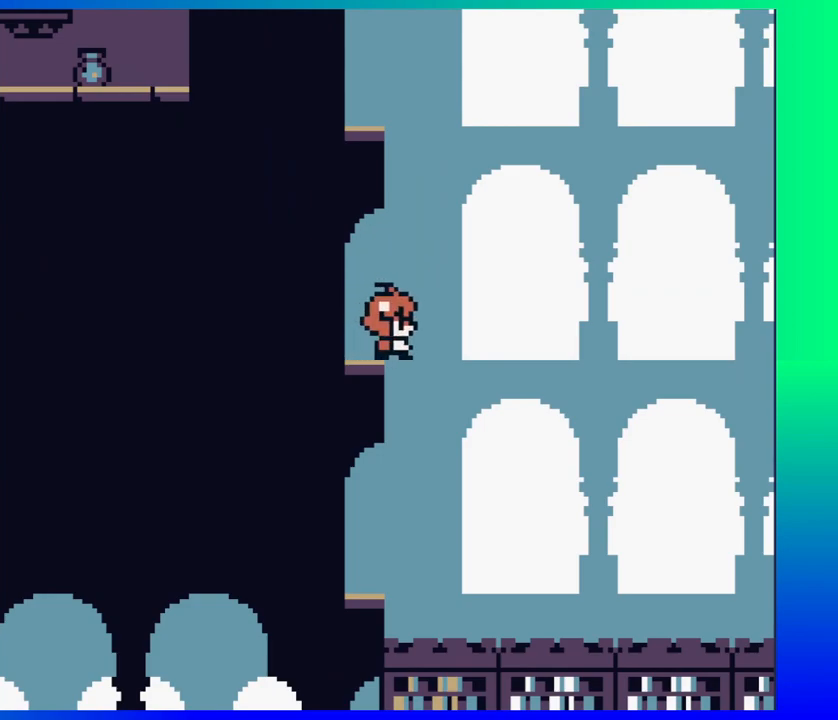
{"buttons": ["B", "DPAD_LEFT"], "events": [[33, "DPAD_DOWN", "down"], [33, "DPAD_LEFT", "down"], [33, "DPAD_RIGHT", "up"], [67, "DPAD_DOWN", "up"]]}
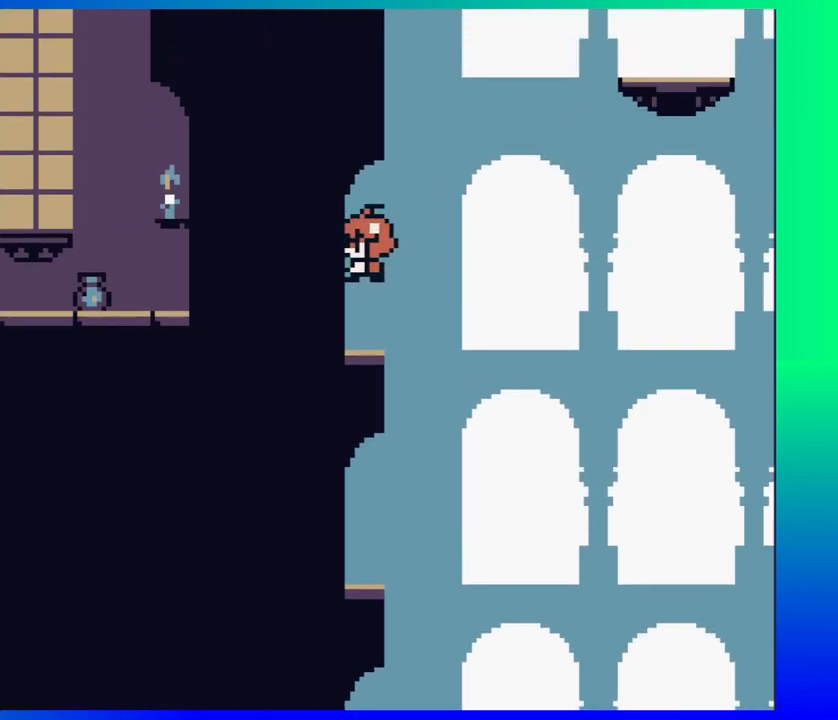
{"buttons": [], "events": [[17, "B", "up"], [300, "DPAD_LEFT", "up"]]}
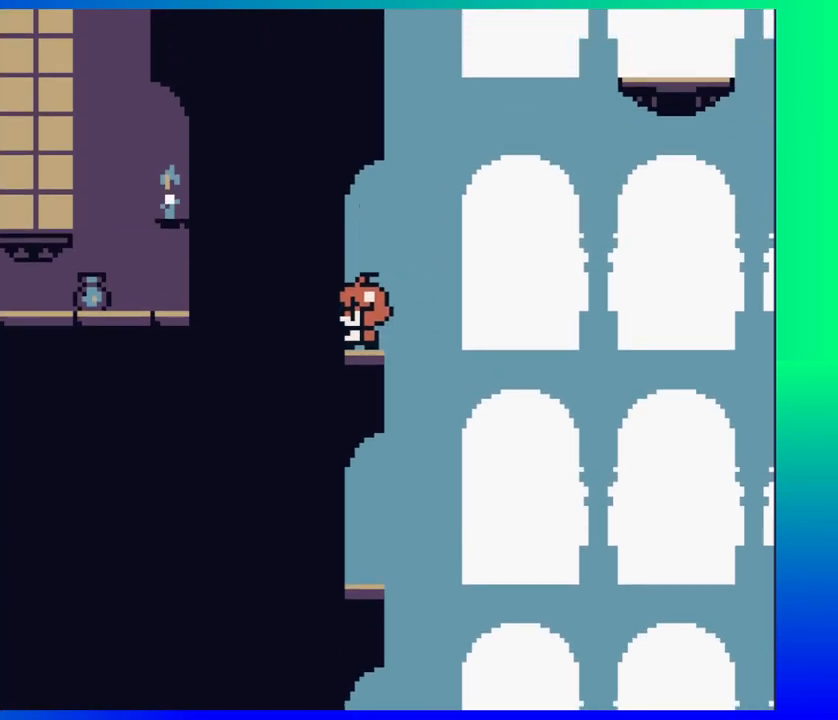
{"buttons": ["DPAD_RIGHT"], "events": [[500, "DPAD_RIGHT", "down"]]}
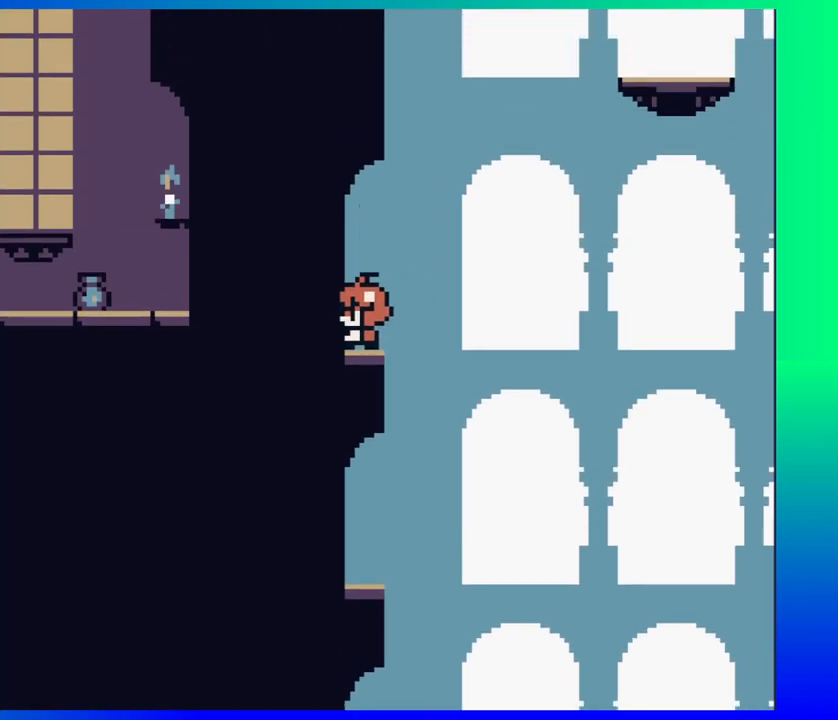
{"buttons": ["B", "DPAD_RIGHT"], "events": [[217, "B", "down"]]}
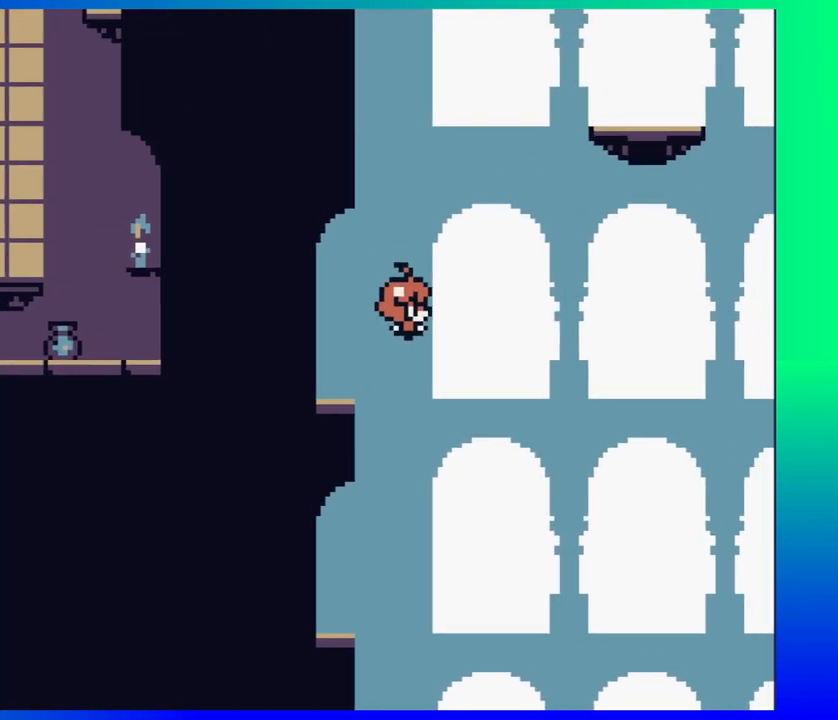
{"buttons": [], "events": [[333, "B", "up"], [333, "DPAD_RIGHT", "up"]]}
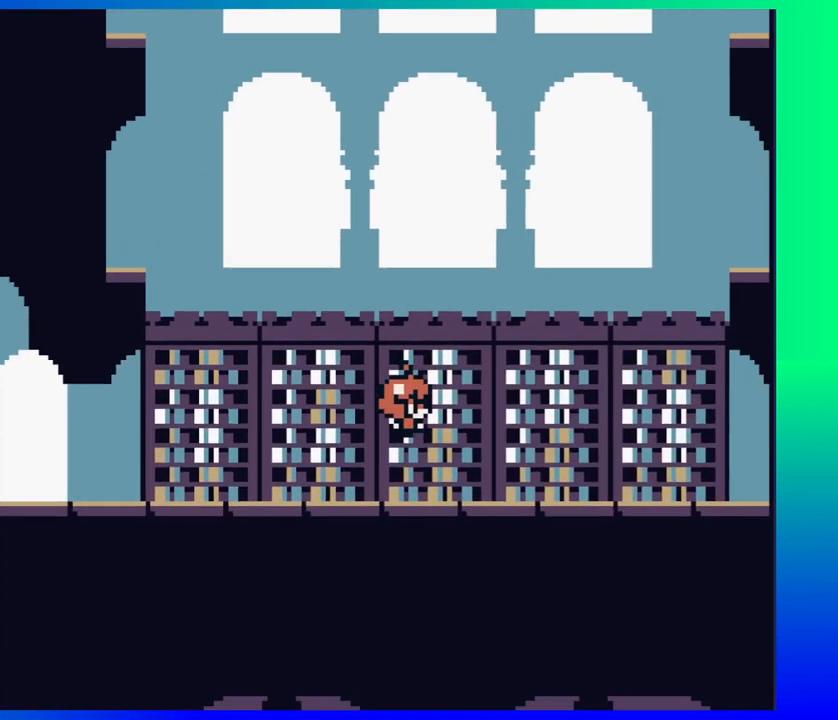
{"buttons": ["B", "DPAD_RIGHT"], "events": [[183, "DPAD_RIGHT", "down"], [400, "B", "down"]]}
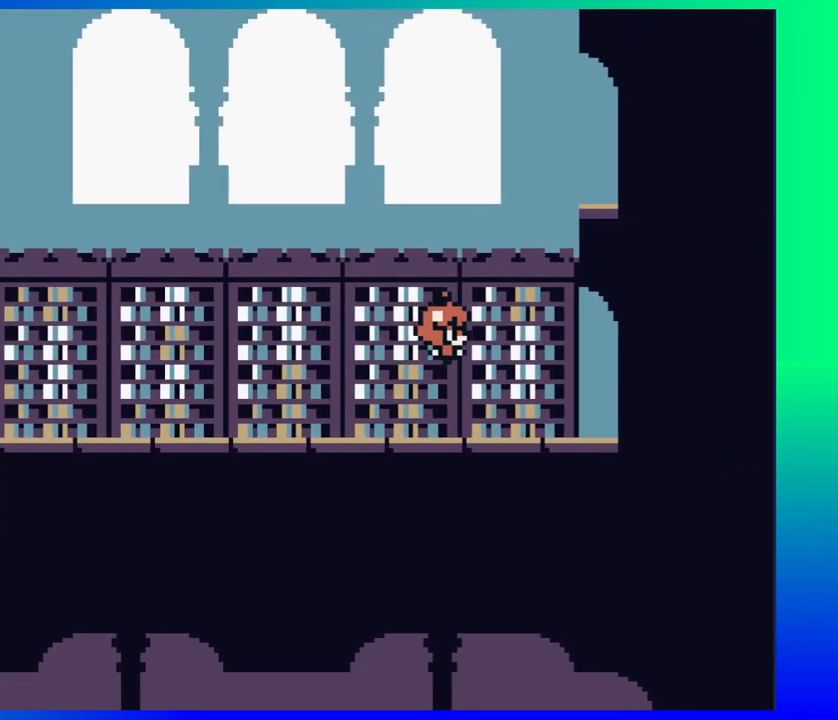
{"buttons": [], "events": [[400, "B", "up"], [483, "DPAD_RIGHT", "up"]]}
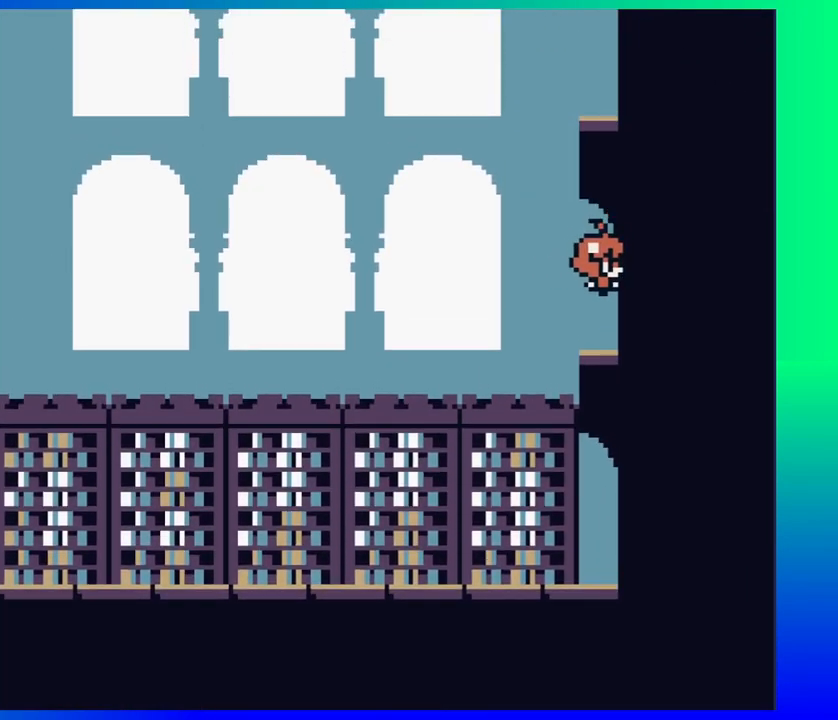
{"buttons": ["B", "DPAD_LEFT"], "events": [[267, "DPAD_LEFT", "down"], [467, "B", "down"]]}
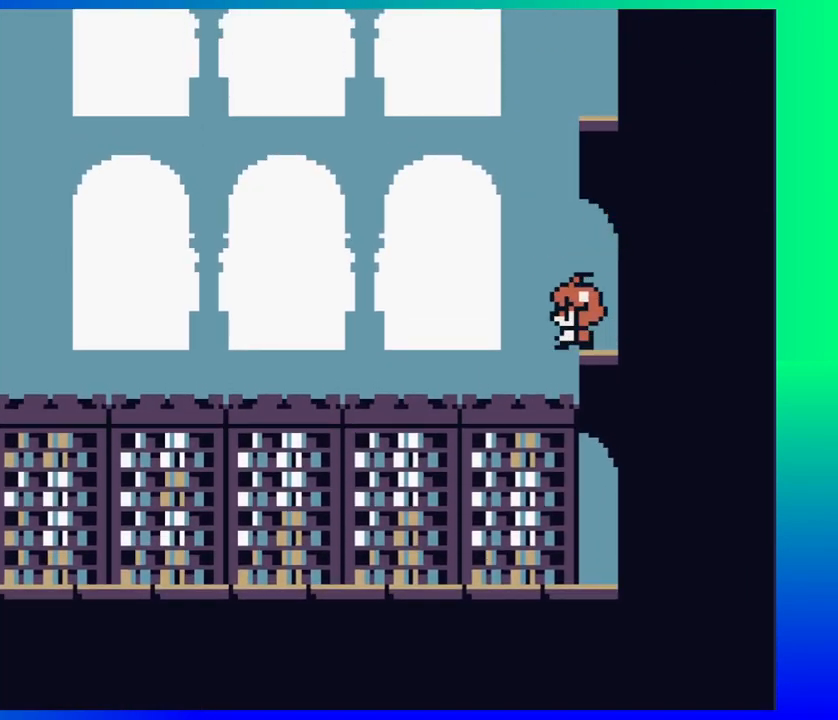
{"buttons": ["DPAD_RIGHT"], "events": [[133, "DPAD_LEFT", "up"], [133, "DPAD_UP", "down"], [150, "DPAD_RIGHT", "down"], [150, "DPAD_UP", "up"], [500, "B", "up"]]}
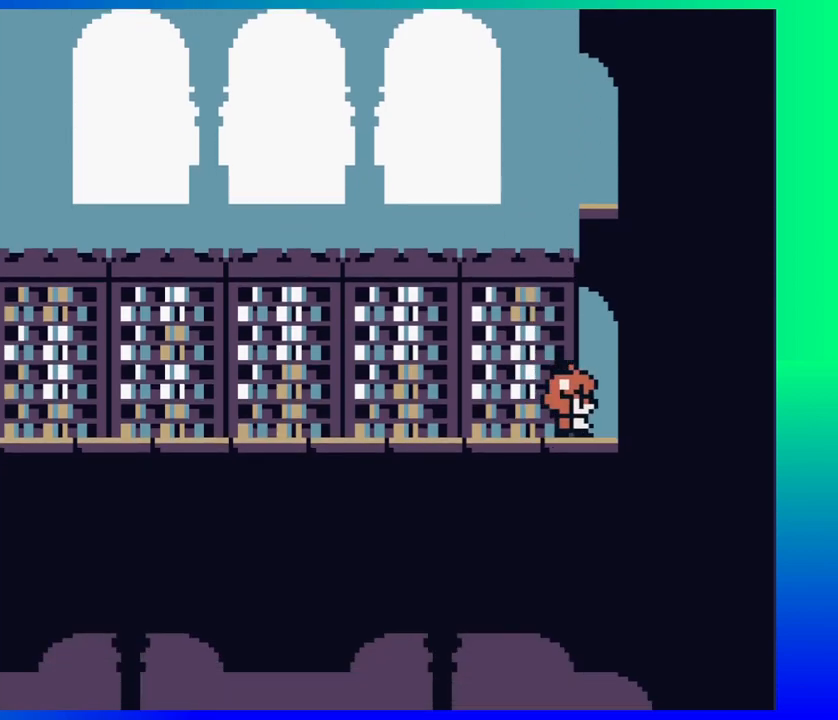
{"buttons": ["DPAD_LEFT"], "events": [[117, "DPAD_RIGHT", "up"], [217, "DPAD_LEFT", "down"]]}
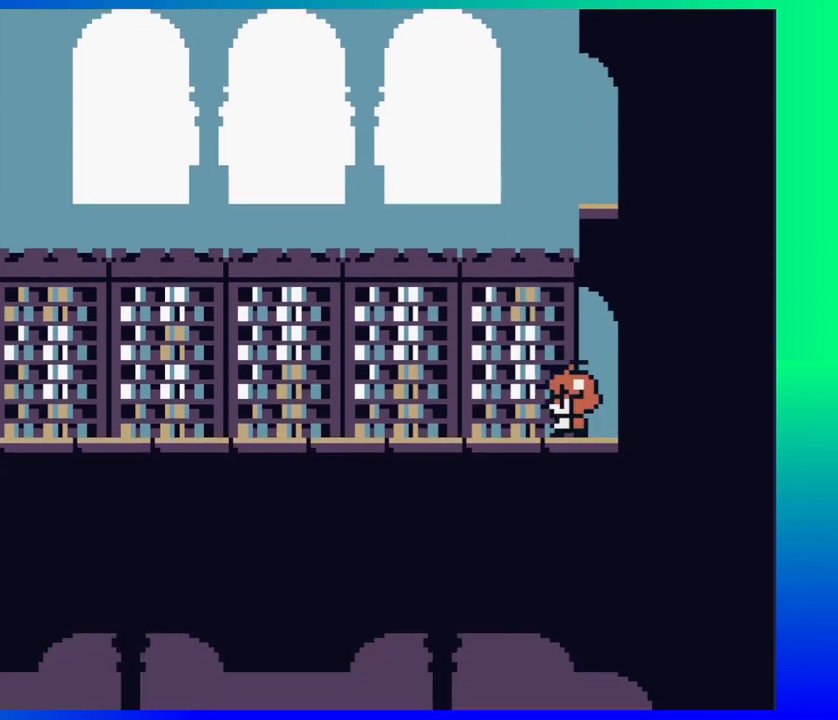
{"buttons": ["B", "DPAD_RIGHT"], "events": [[117, "DPAD_UP", "down"], [133, "DPAD_LEFT", "up"], [150, "DPAD_RIGHT", "down"], [150, "DPAD_UP", "up"], [183, "B", "down"]]}